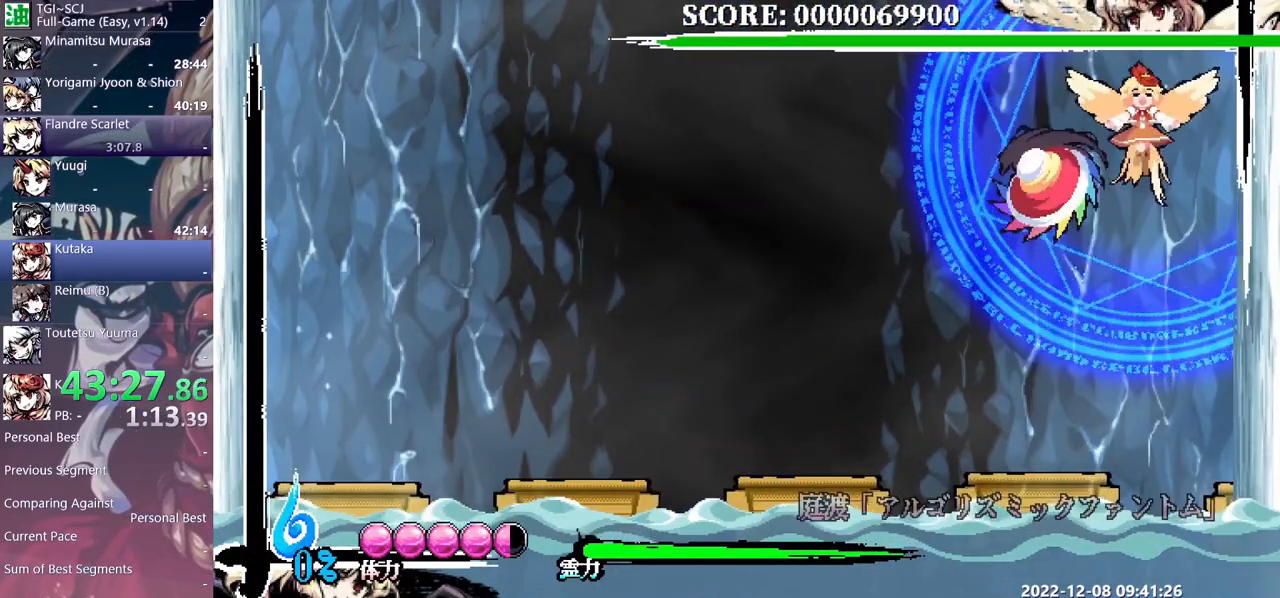
Gameplay with a controller (Xbox layout); each line is a JSON object with the inputs held at the frame after it. "events" lists button and stick changes between this image and that frame as [ms after this image, input, new state], when the widget could be followed in between. Not read: B L1 L2 L3 R1 R2 R3 Y.
{"buttons": [], "events": [[467, "DPAD_UP", "up"]]}
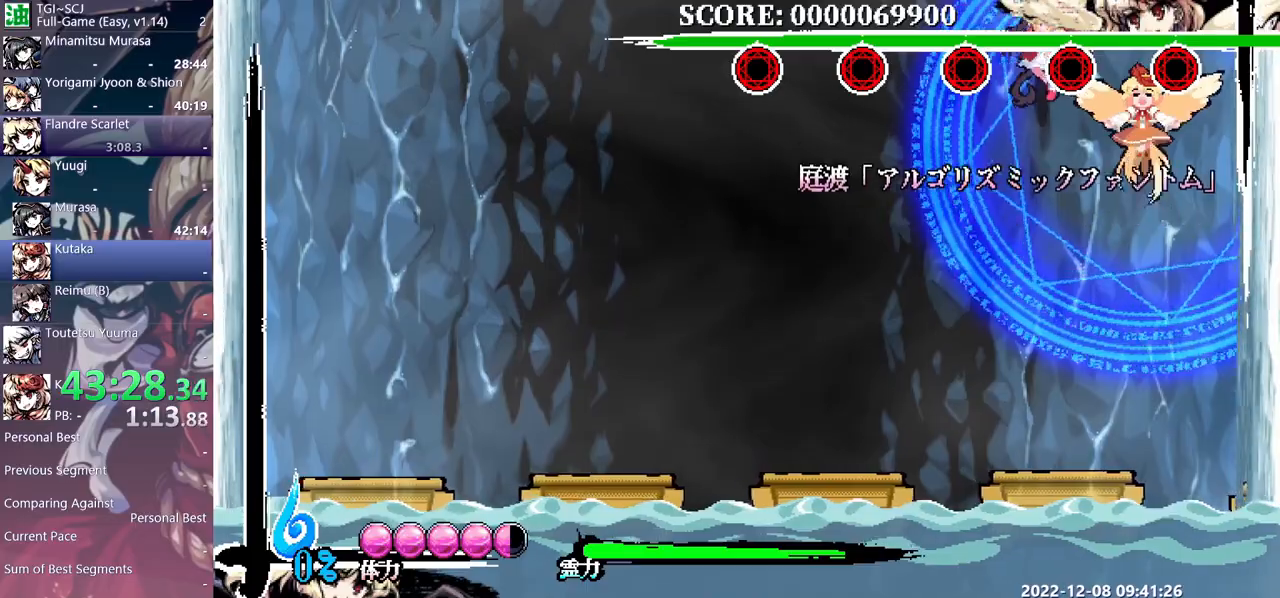
{"buttons": ["DPAD_UP"], "events": [[500, "DPAD_UP", "down"]]}
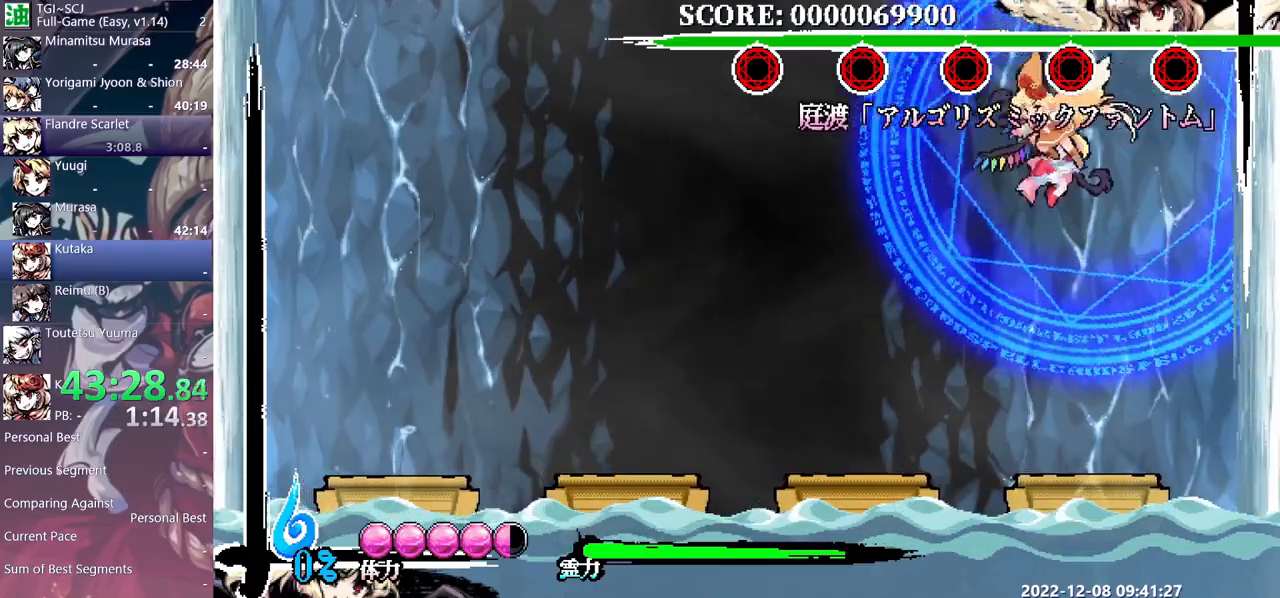
{"buttons": ["DPAD_LEFT"], "events": [[200, "DPAD_UP", "up"], [500, "DPAD_LEFT", "down"]]}
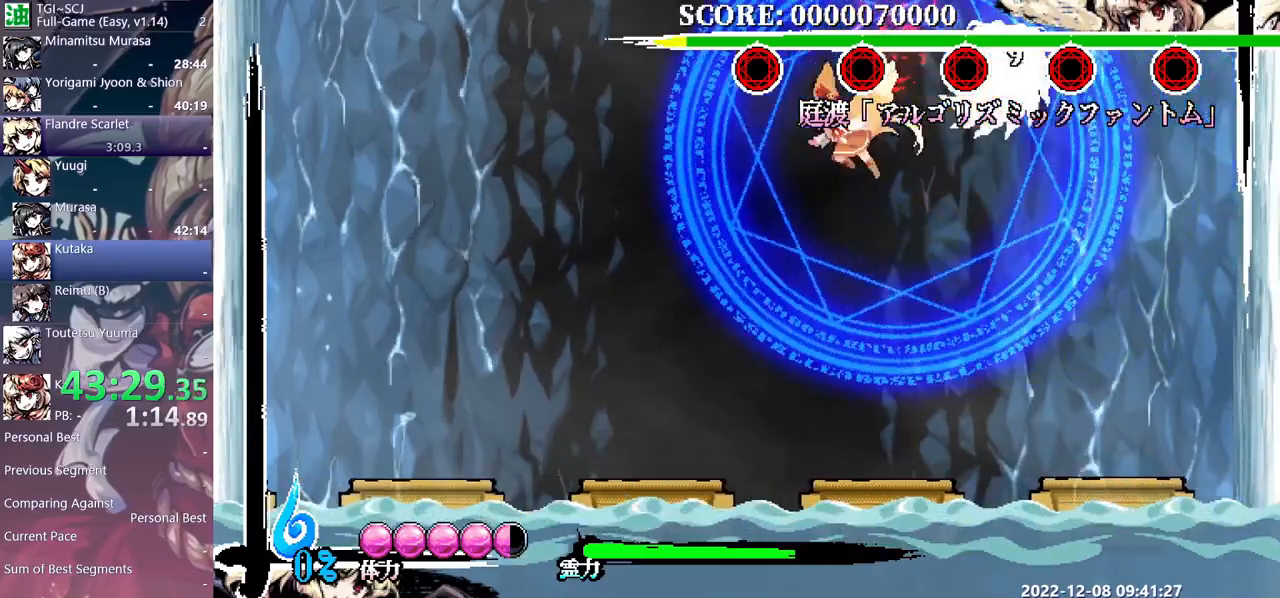
{"buttons": [], "events": [[467, "DPAD_LEFT", "up"]]}
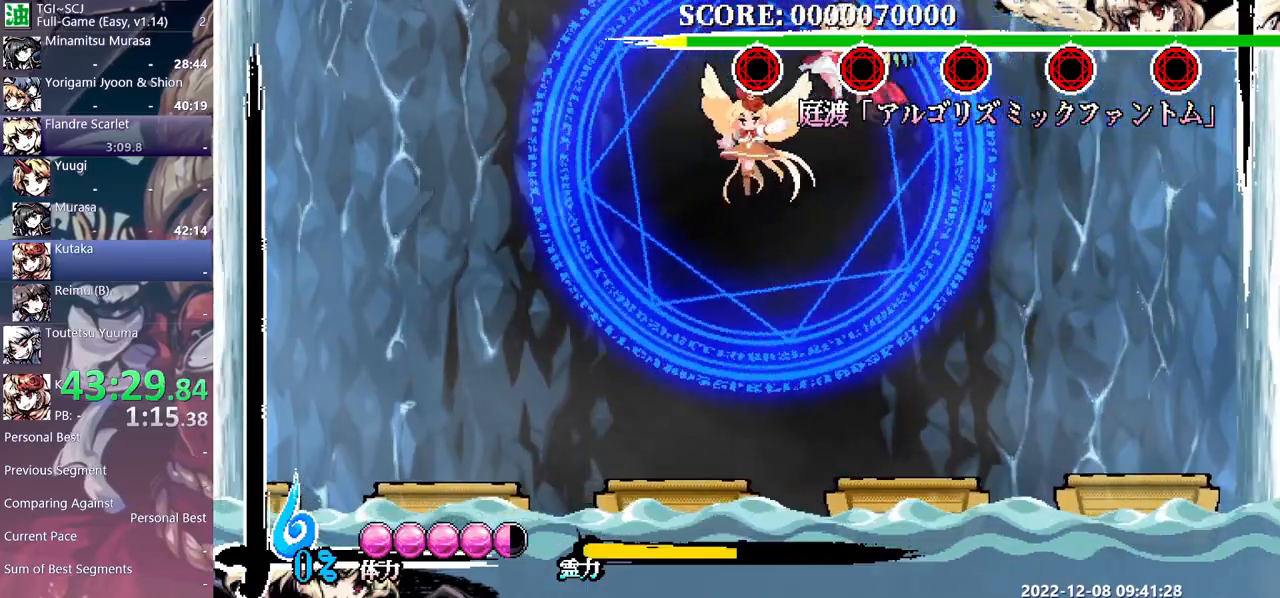
{"buttons": [], "events": []}
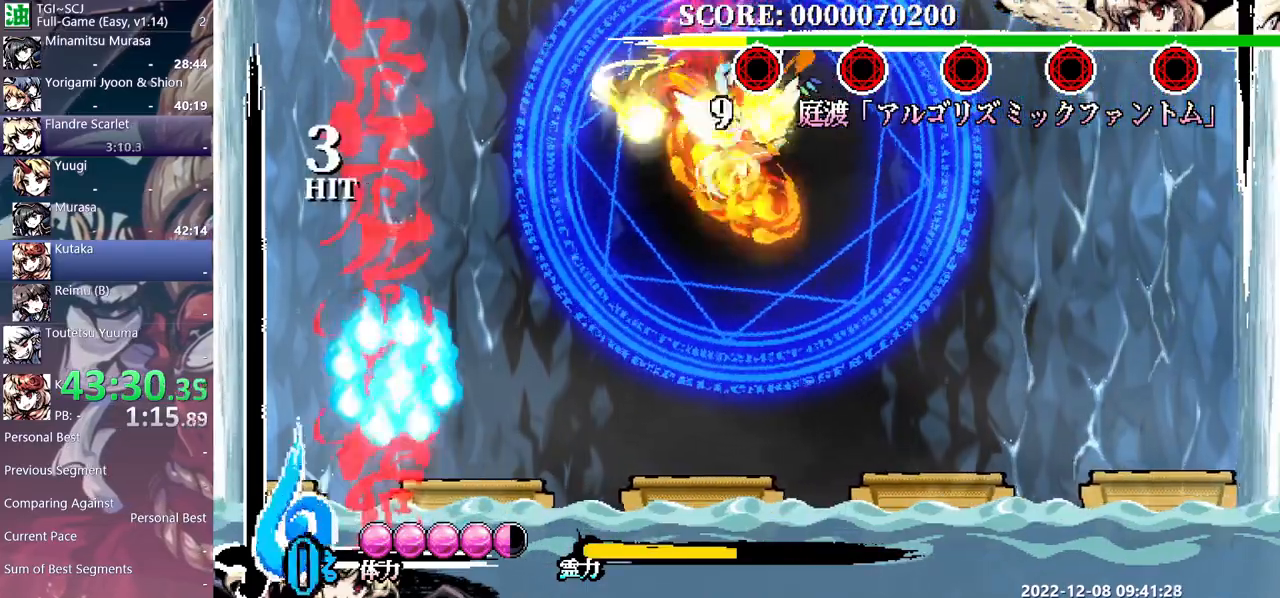
{"buttons": [], "events": []}
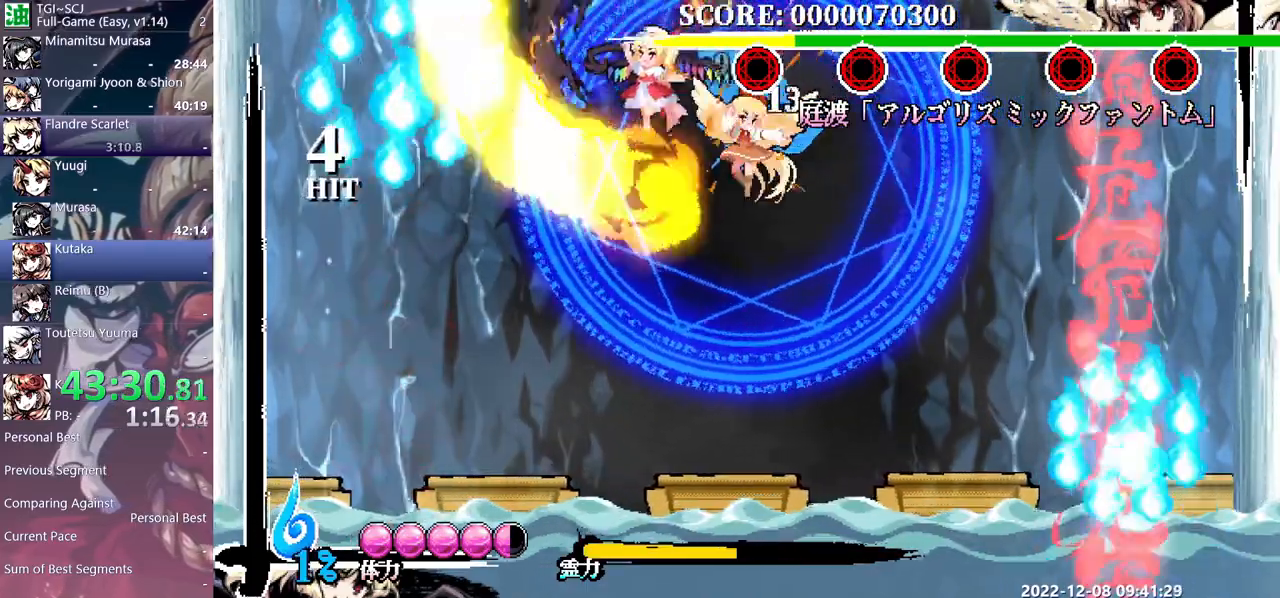
{"buttons": [], "events": []}
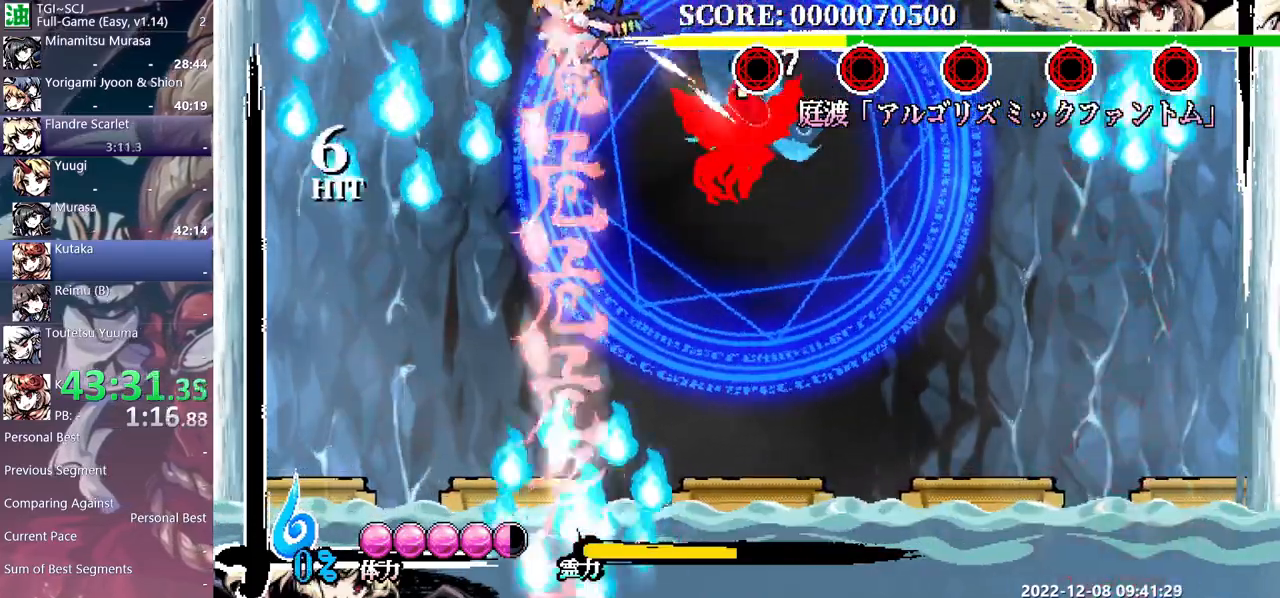
{"buttons": ["DPAD_RIGHT"], "events": [[50, "DPAD_RIGHT", "down"]]}
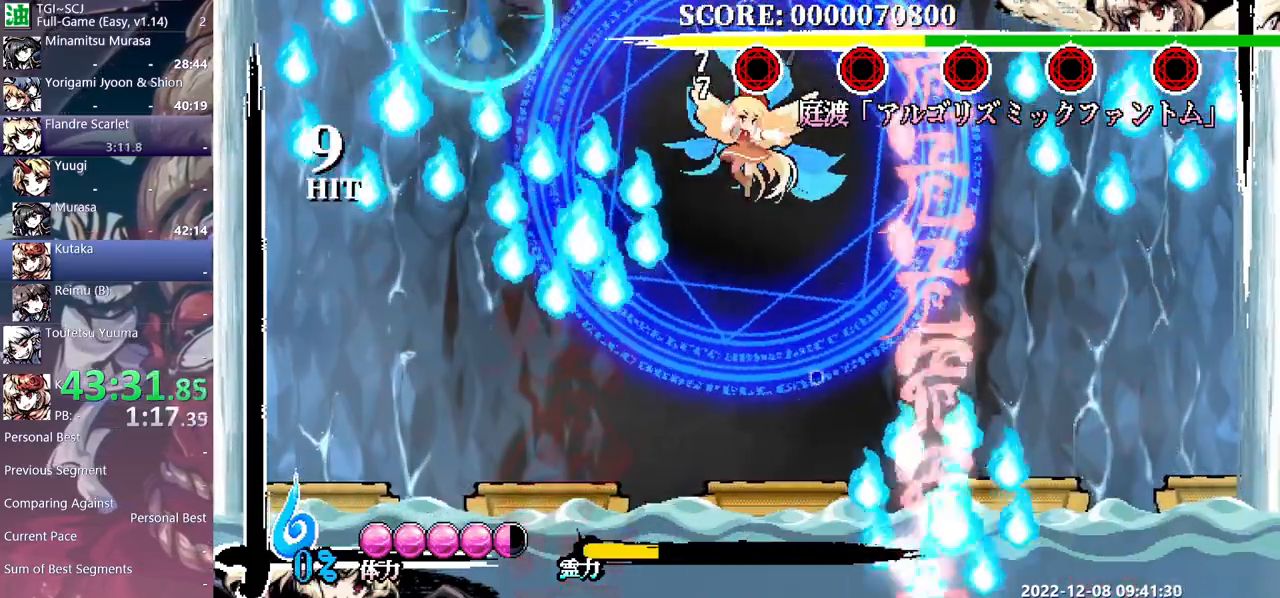
{"buttons": [], "events": [[250, "DPAD_RIGHT", "up"]]}
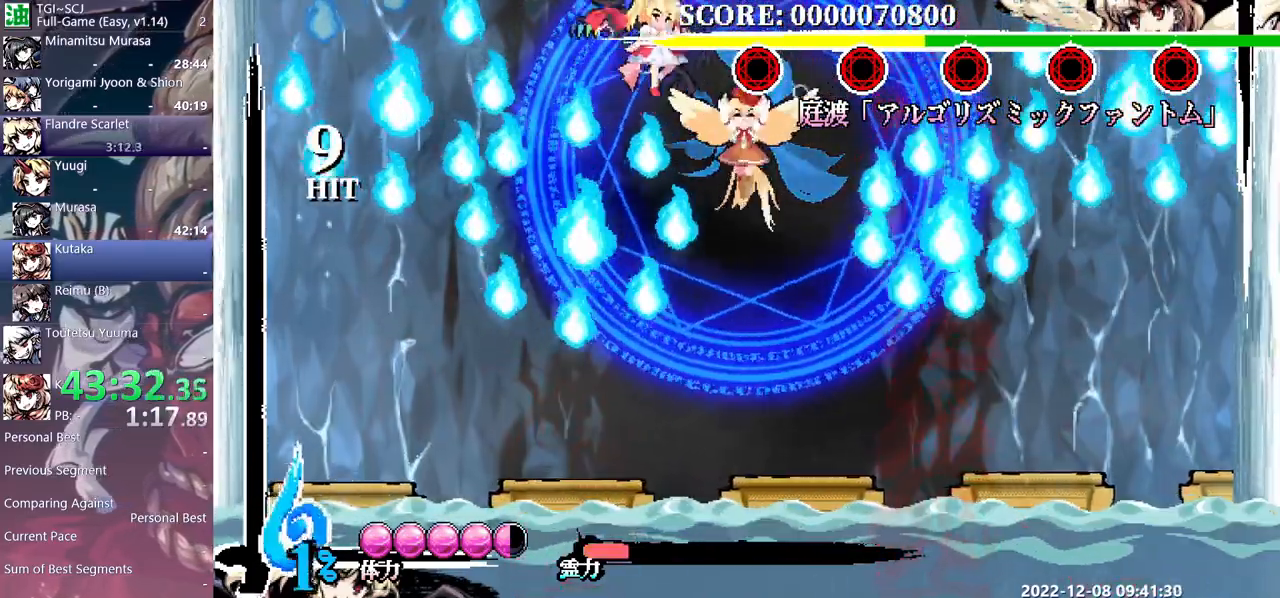
{"buttons": [], "events": []}
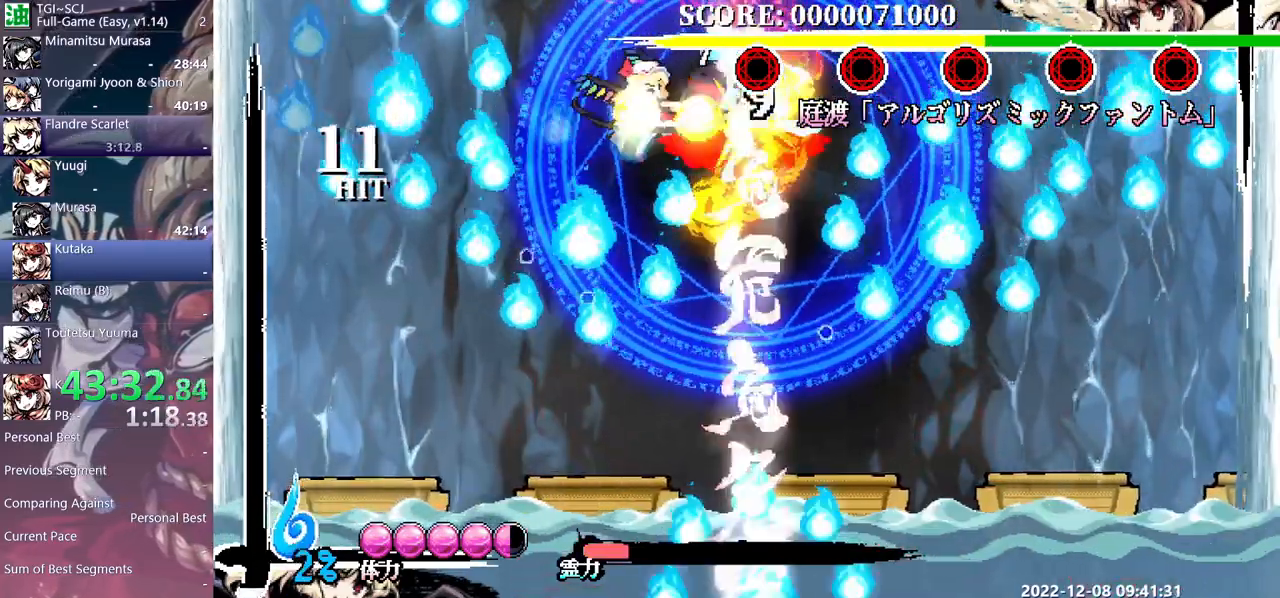
{"buttons": ["DPAD_DOWN"]}
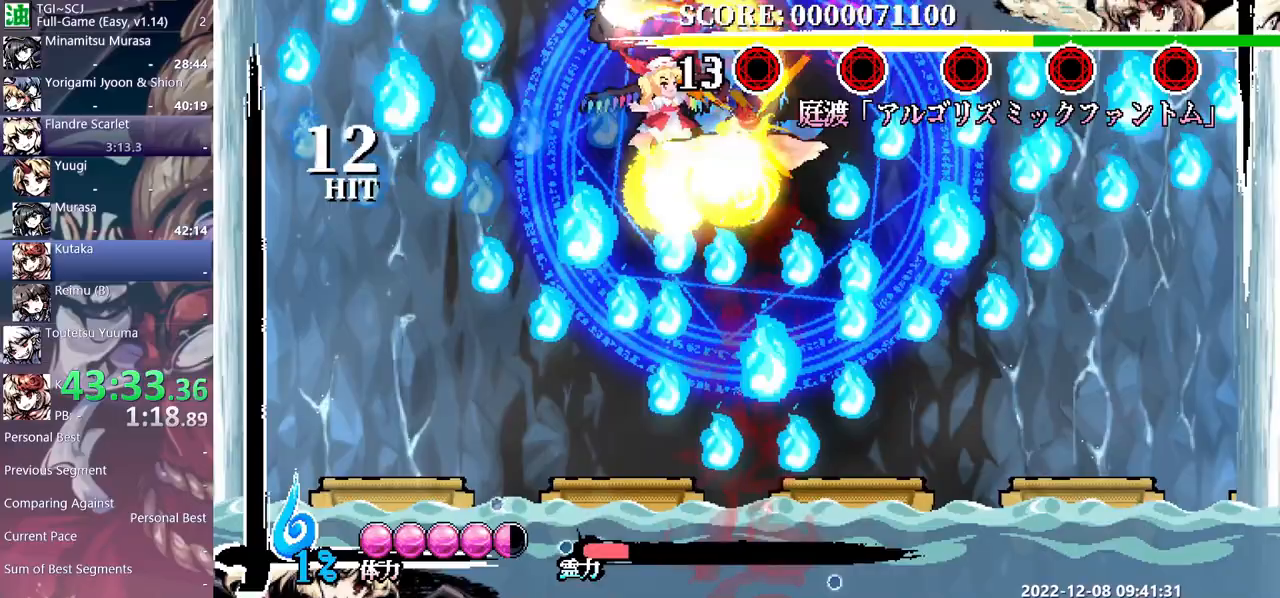
{"buttons": [], "events": [[467, "DPAD_DOWN", "up"]]}
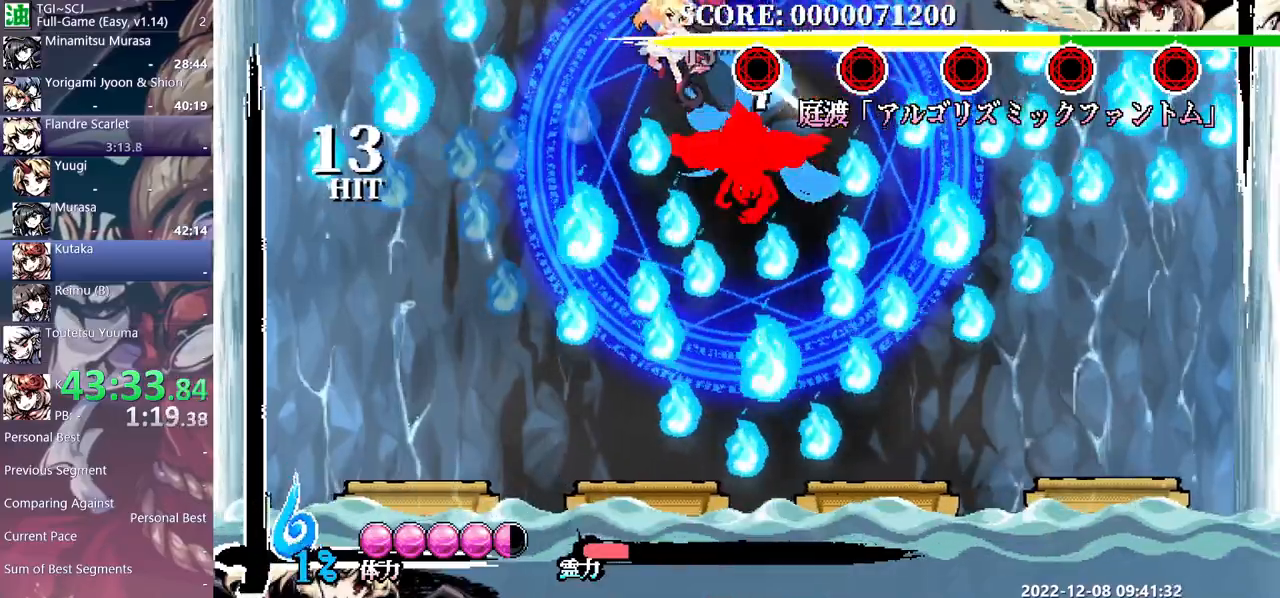
{"buttons": [], "events": []}
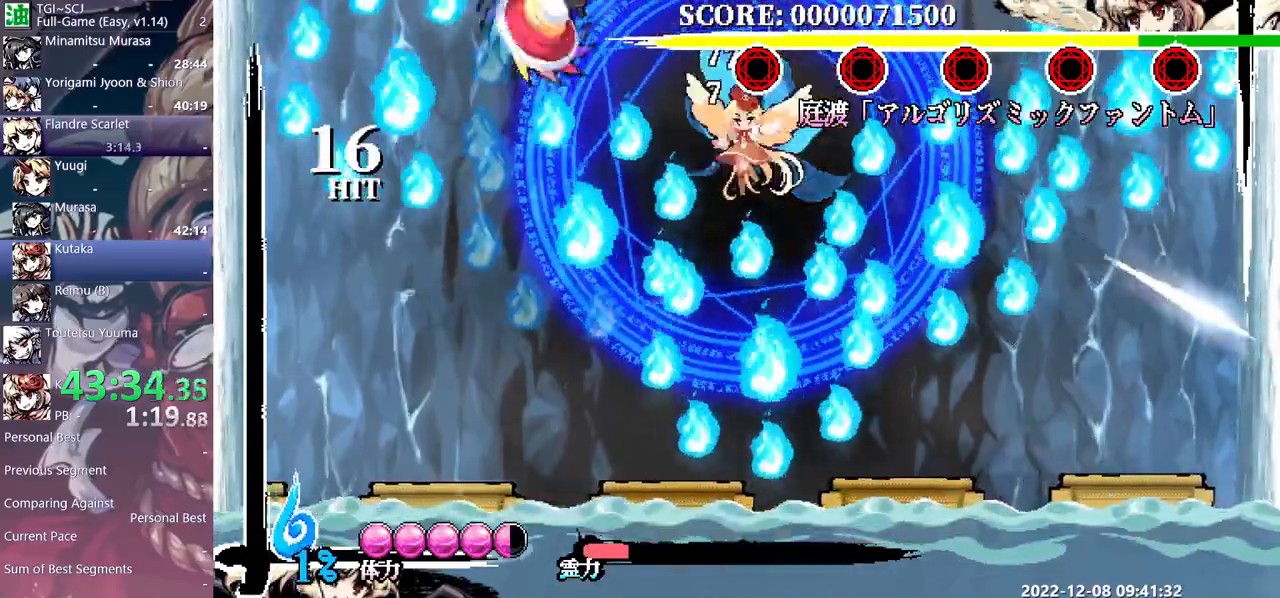
{"buttons": [], "events": []}
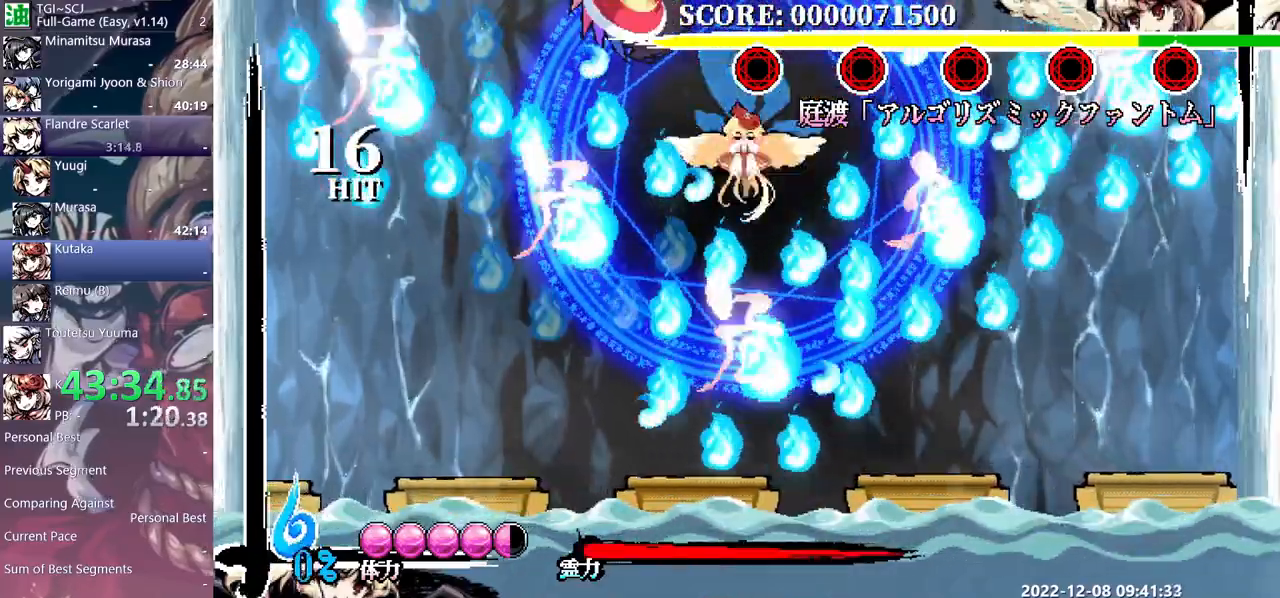
{"buttons": [], "events": []}
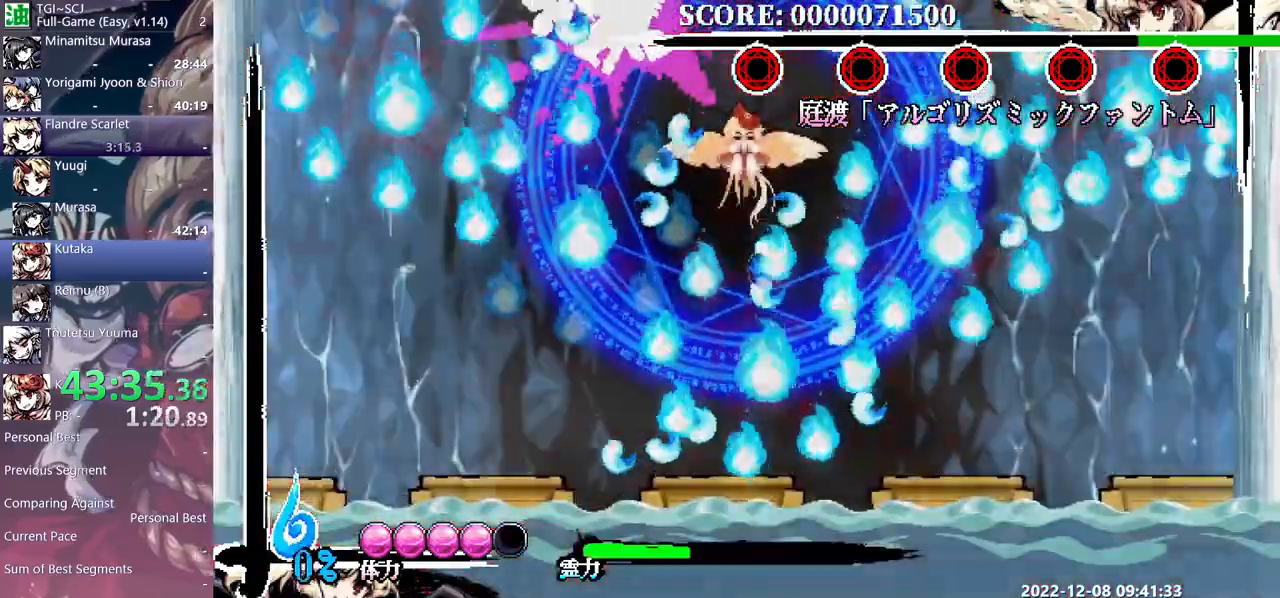
{"buttons": [], "events": [[50, "DPAD_RIGHT", "down"], [67, "DPAD_RIGHT", "up"]]}
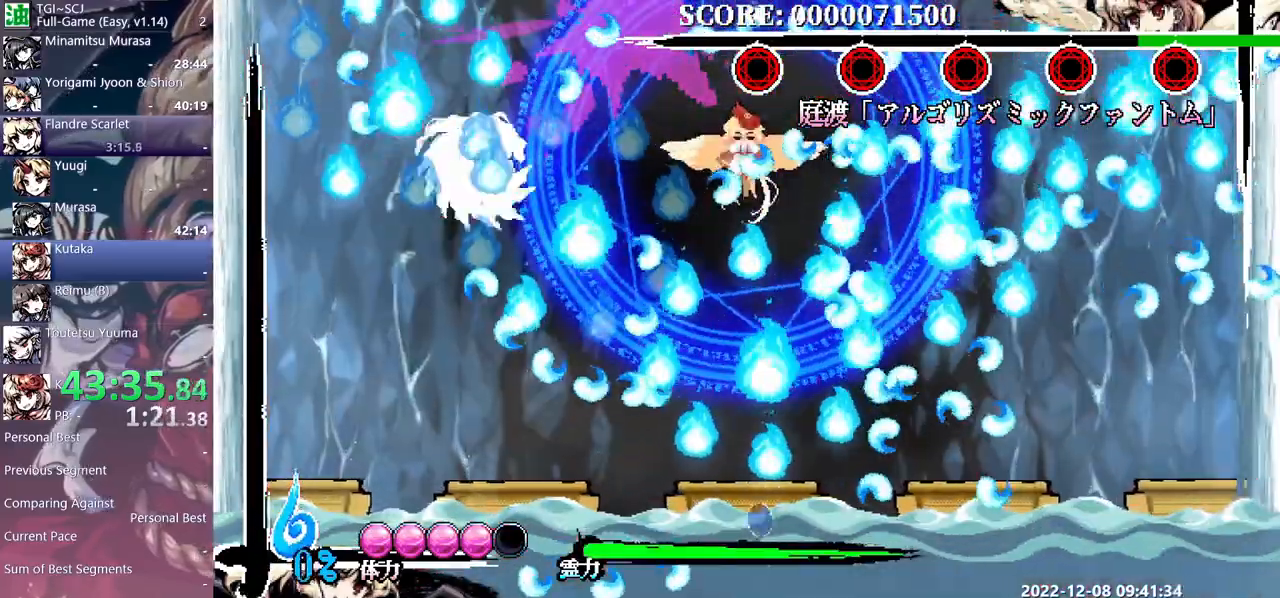
{"buttons": [], "events": []}
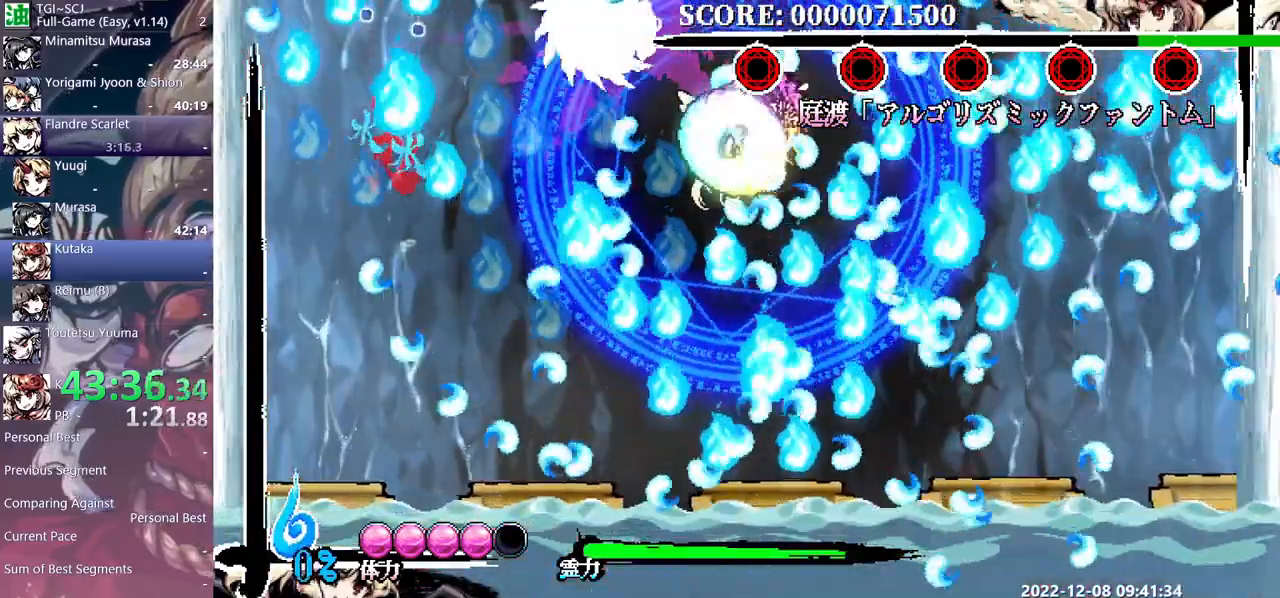
{"buttons": [], "events": []}